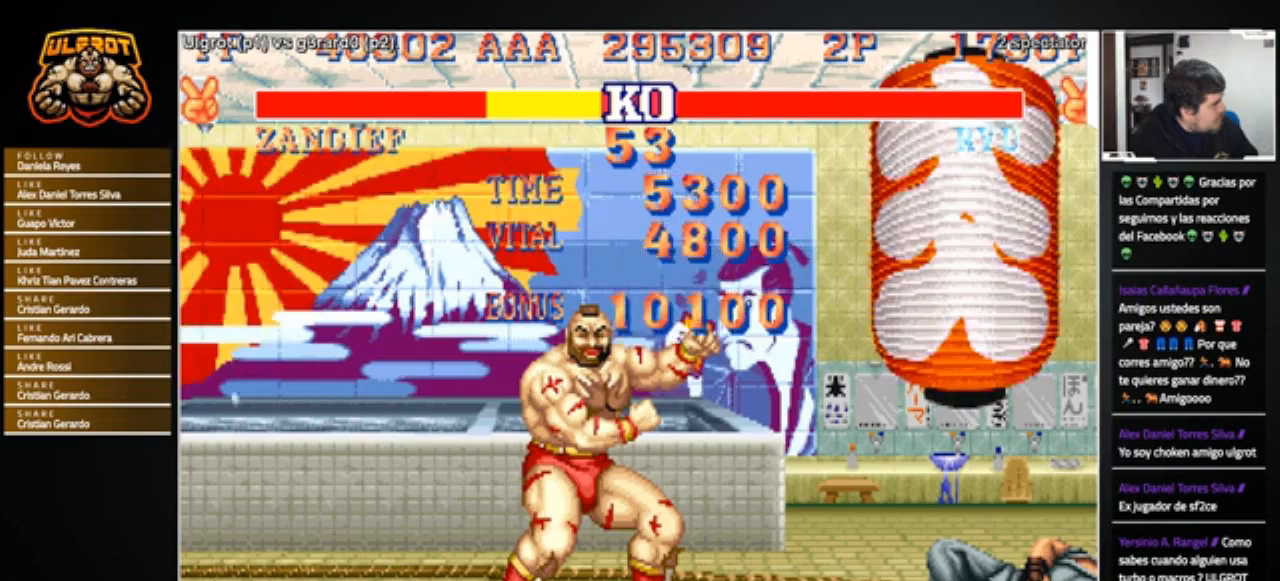
Gameplay with a controller (arcade stick); each line is a JSON object with the inputs held at the frame after it. "events" lists button and stick changes between this image and that frame as [ms after this image, input, new state], when the widget could be followed in between. Not read: L3 R3.
{"buttons": ["CROSS"], "left_stick": "center", "events": [[500, "CROSS", "down"]]}
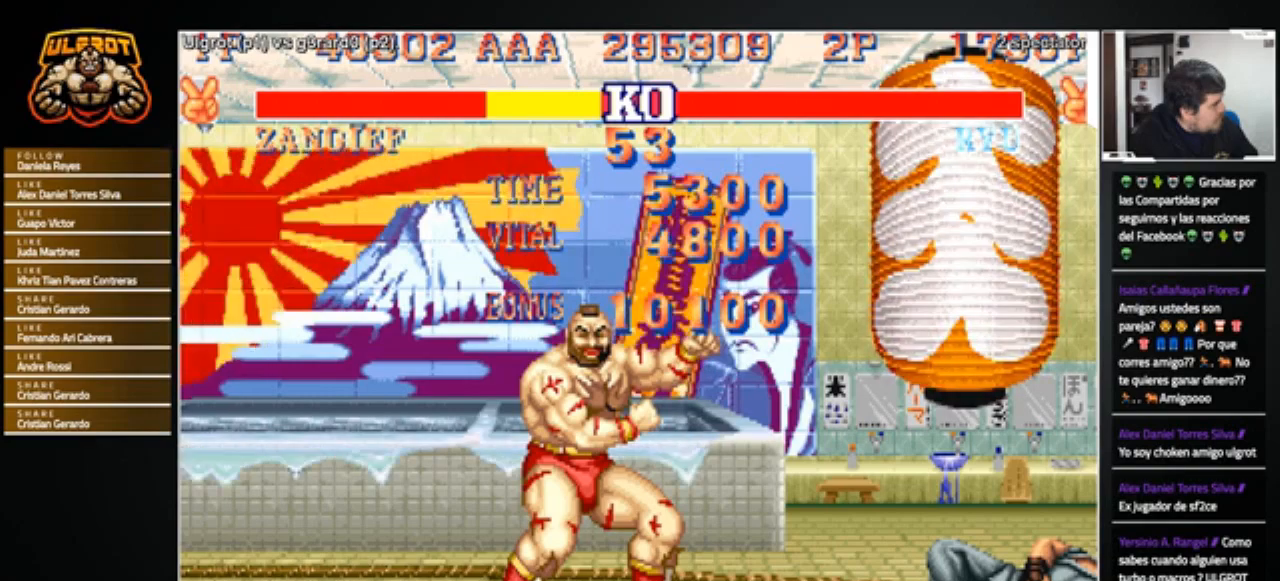
{"buttons": [], "left_stick": "center", "events": [[67, "CROSS", "up"]]}
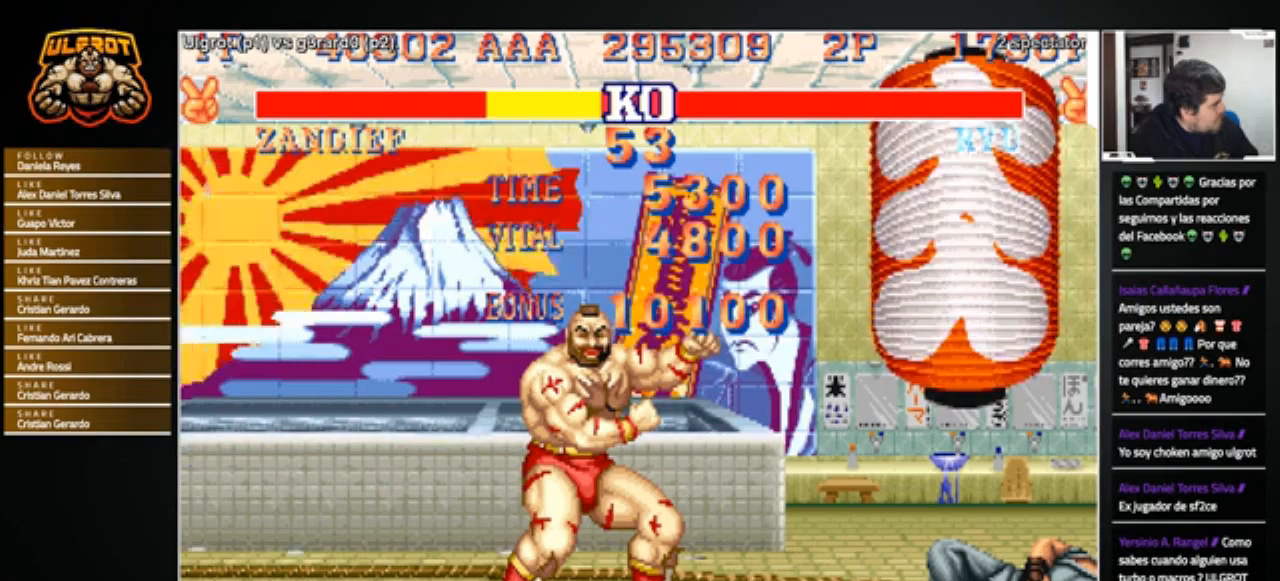
{"buttons": [], "left_stick": "center", "events": []}
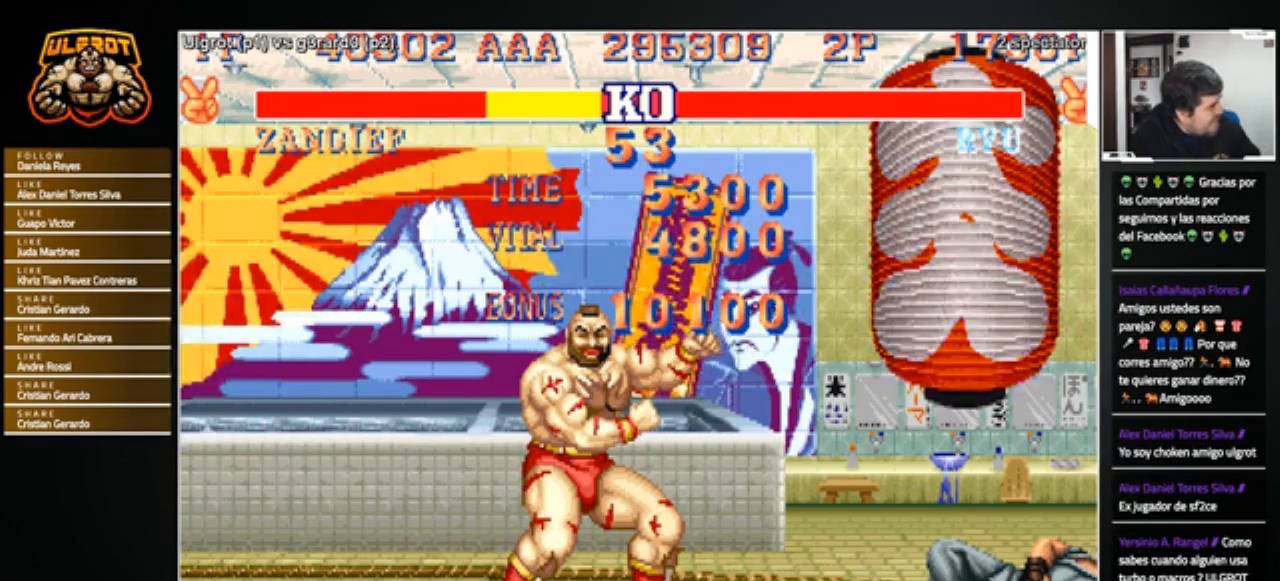
{"buttons": ["CROSS"], "left_stick": "center", "events": [[367, "CROSS", "down"]]}
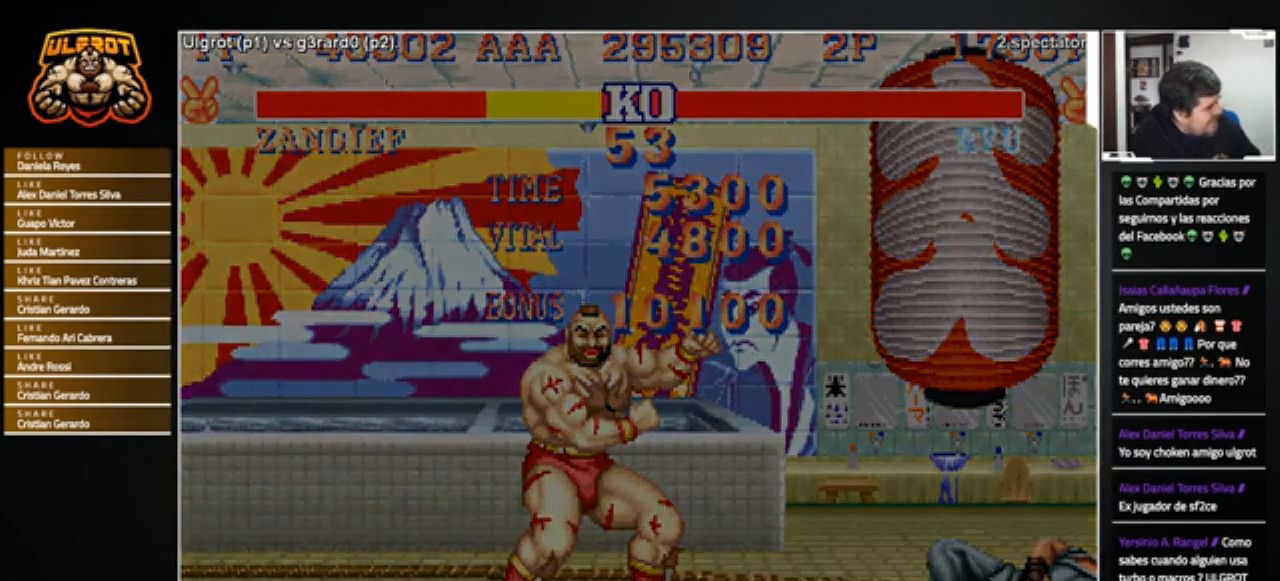
{"buttons": [], "left_stick": "center", "events": [[367, "CROSS", "up"]]}
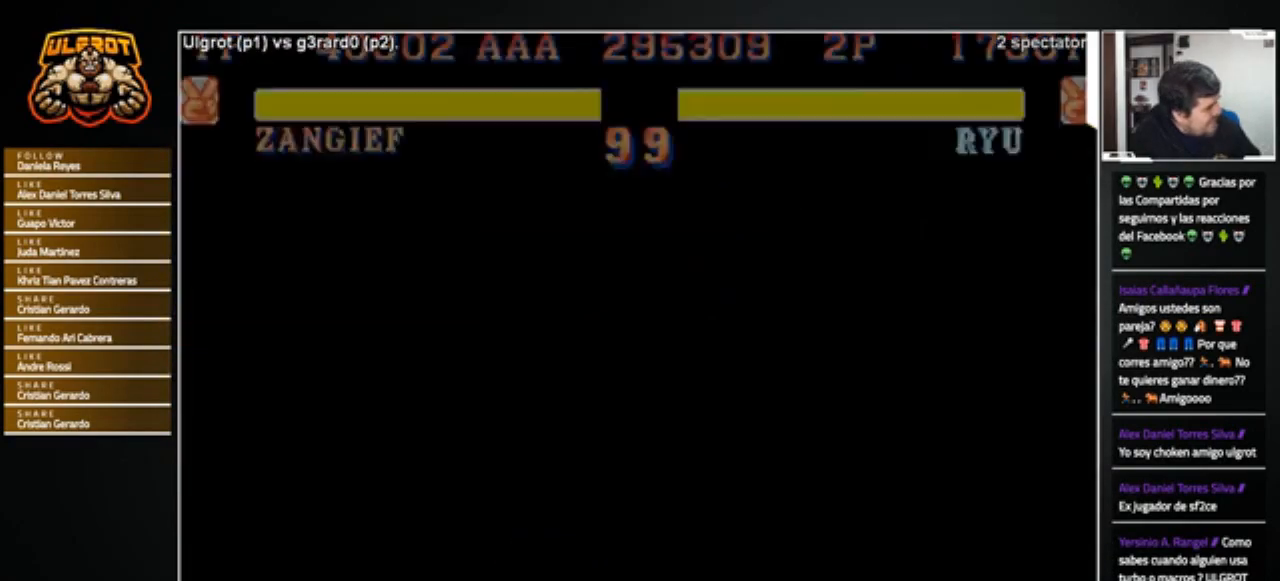
{"buttons": [], "left_stick": "center", "events": []}
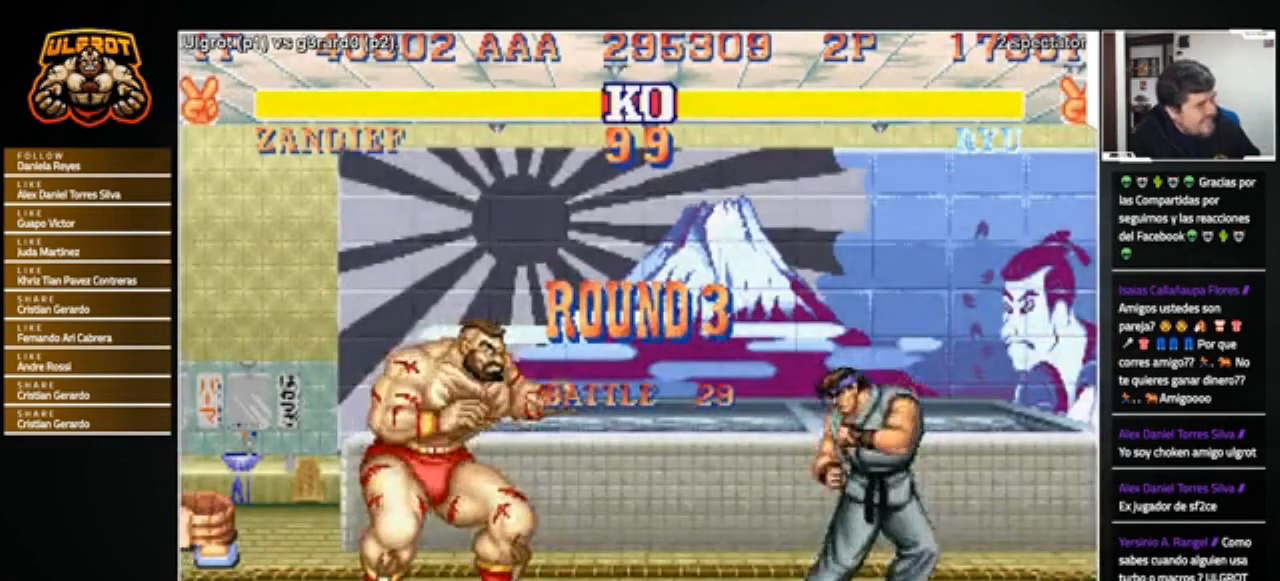
{"buttons": [], "left_stick": "center", "events": []}
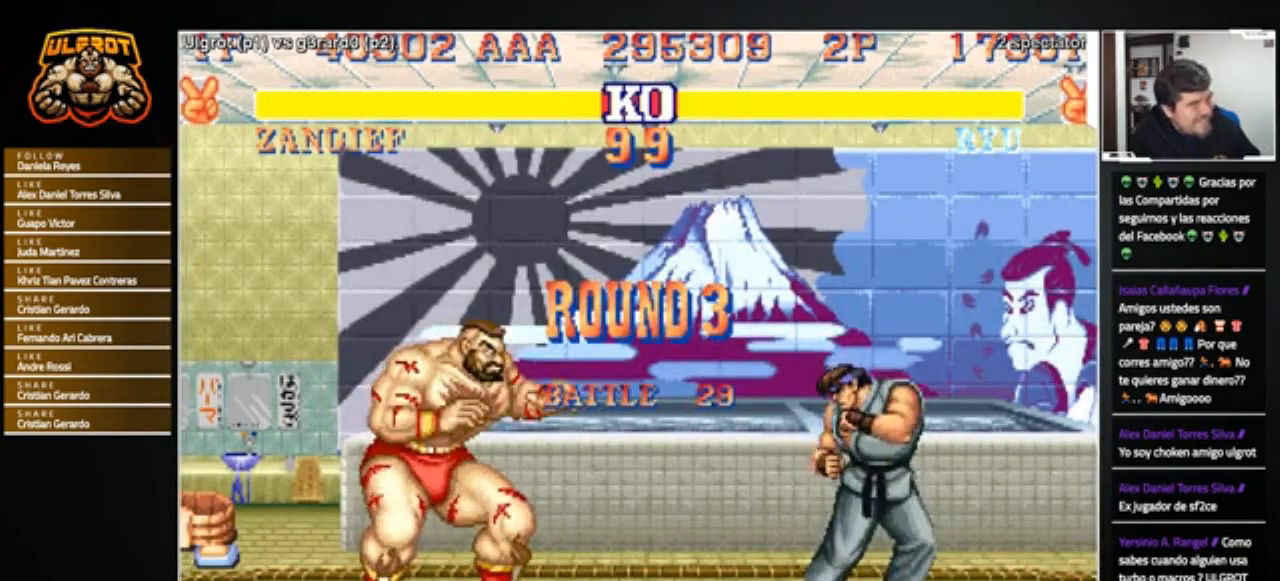
{"buttons": [], "left_stick": "center", "events": [[34, "SQUARE", "down"], [267, "TRIANGLE", "down"], [334, "SQUARE", "up"], [367, "TRIANGLE", "up"]]}
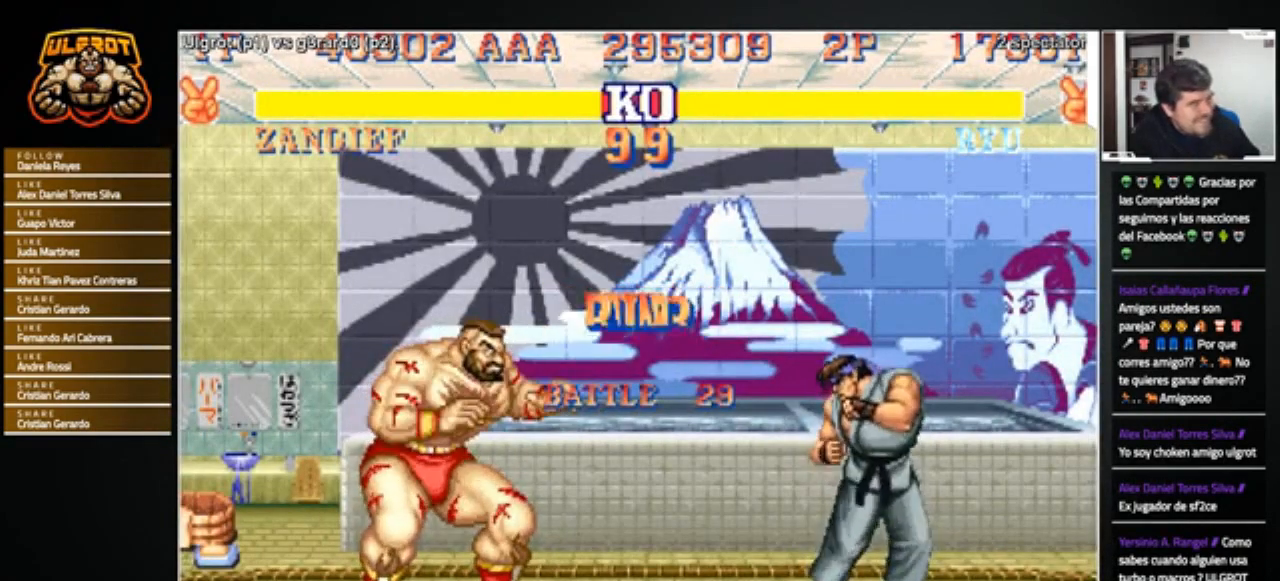
{"buttons": [], "left_stick": "center", "events": []}
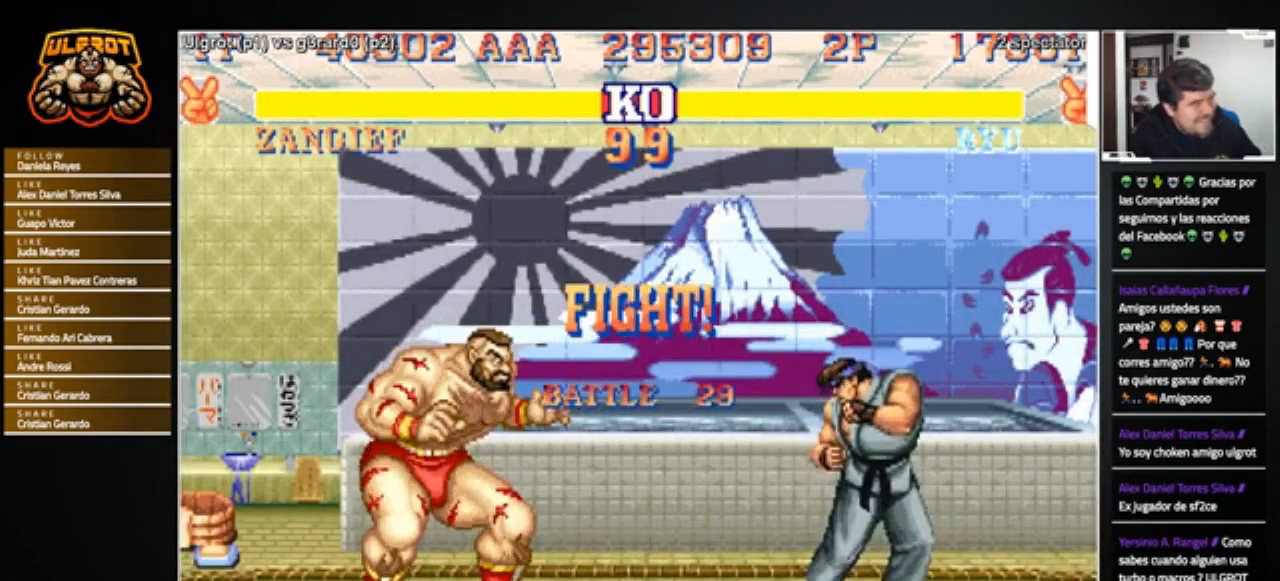
{"buttons": [], "left_stick": "left", "events": [[267, "left_stick", "right"], [367, "left_stick", "center"], [434, "left_stick", "left"]]}
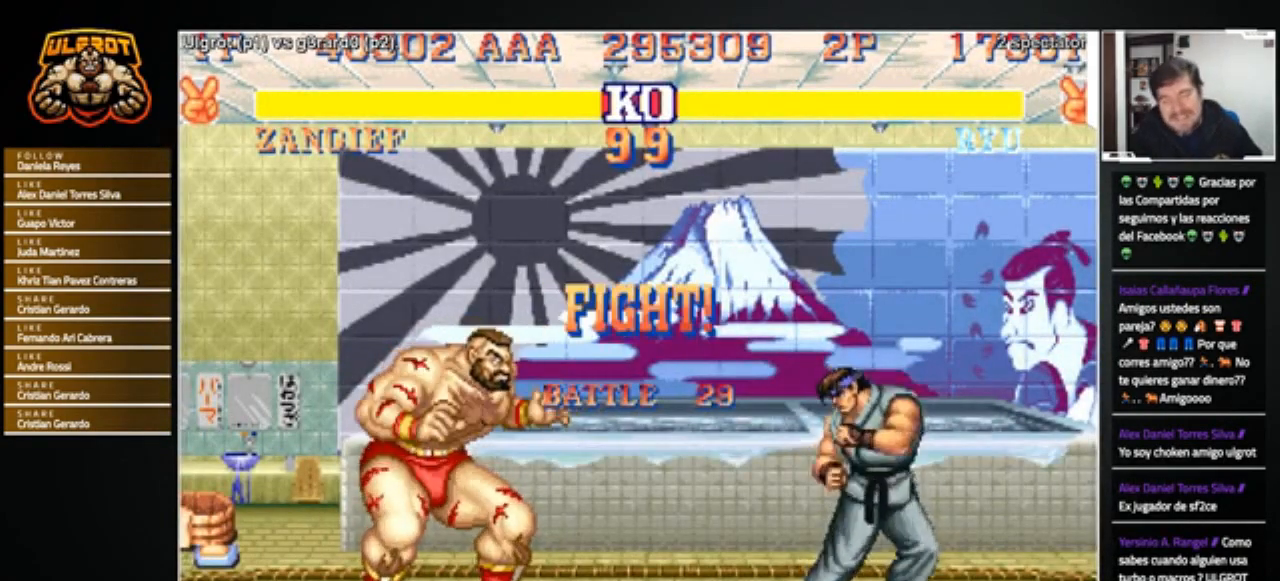
{"buttons": [], "left_stick": "down-left", "events": [[100, "left_stick", "right"], [400, "left_stick", "down-left"]]}
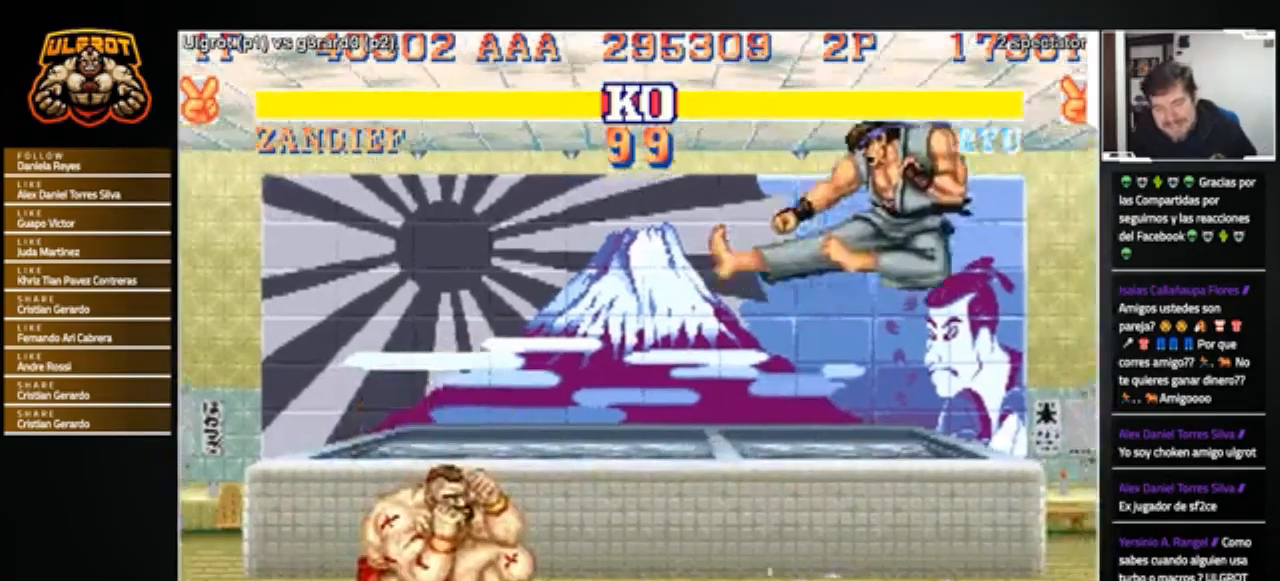
{"buttons": [], "left_stick": "right", "events": [[100, "left_stick", "right"]]}
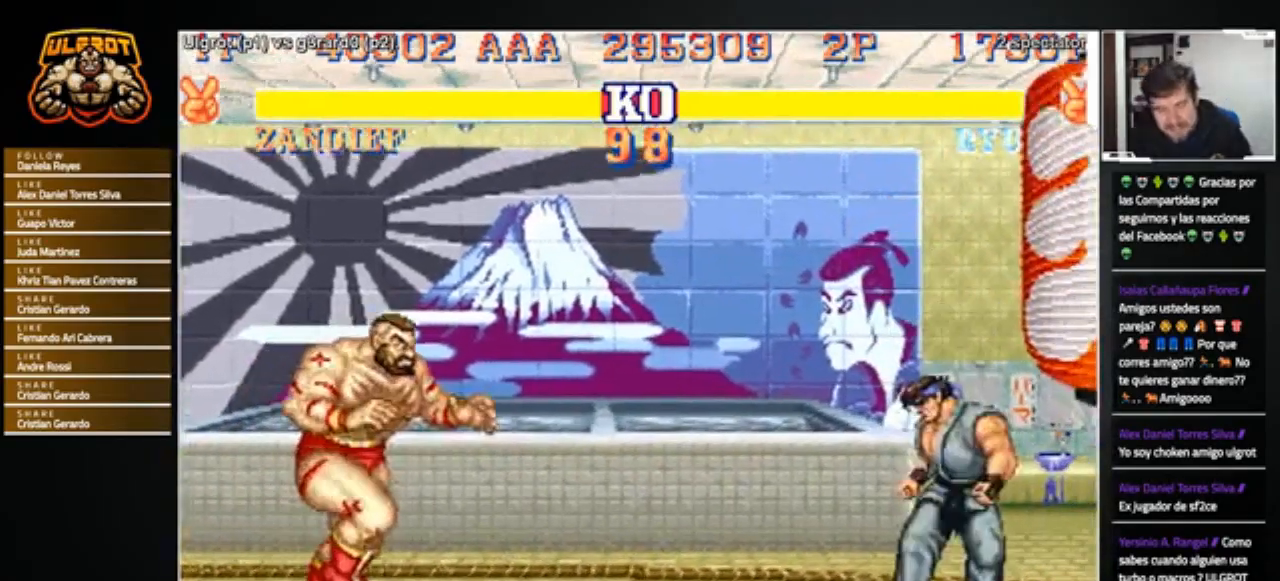
{"buttons": [], "left_stick": "right", "events": [[200, "R1", "down"], [200, "SQUARE", "down"], [200, "TRIANGLE", "down"], [267, "R1", "up"], [267, "SQUARE", "up"], [267, "TRIANGLE", "up"]]}
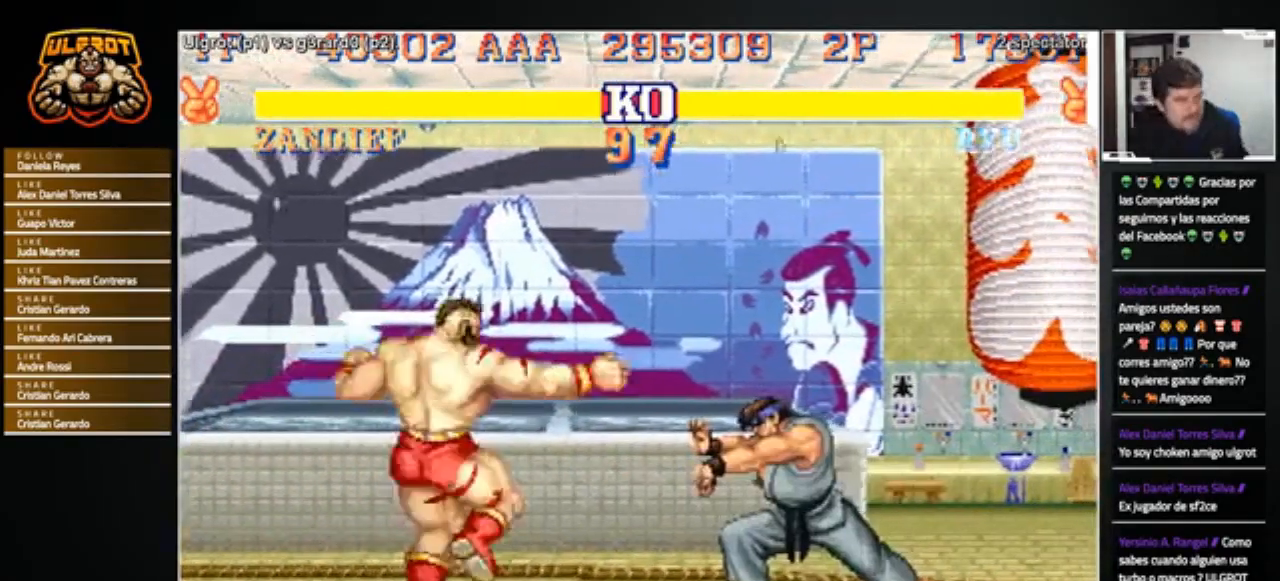
{"buttons": [], "left_stick": "right", "events": []}
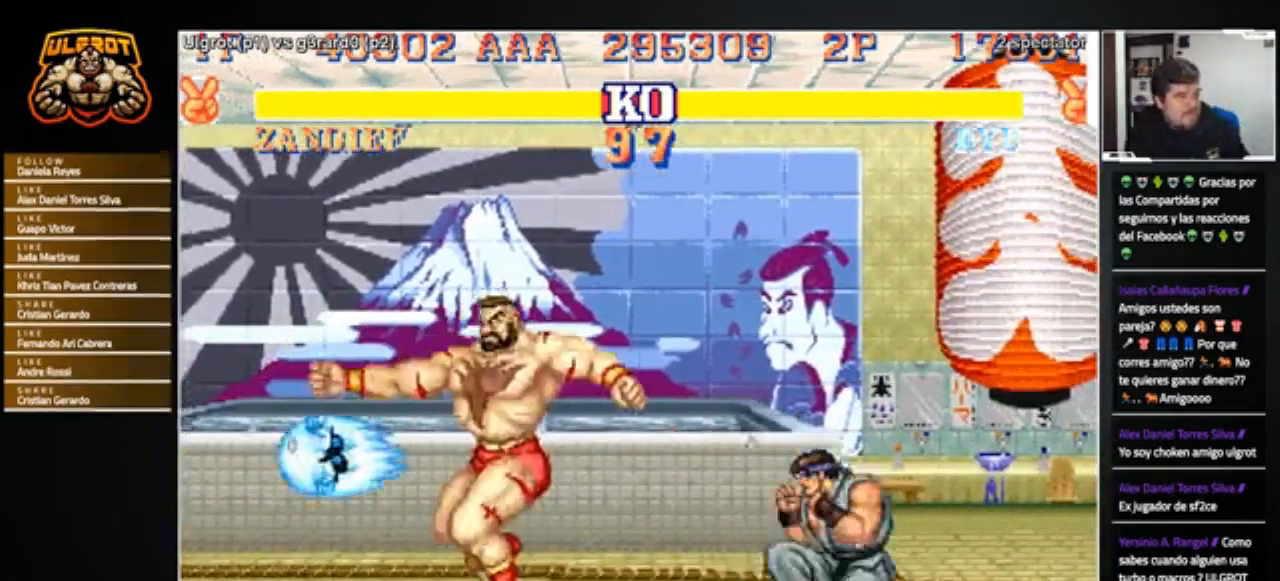
{"buttons": [], "left_stick": "down-left", "events": [[167, "left_stick", "down-left"]]}
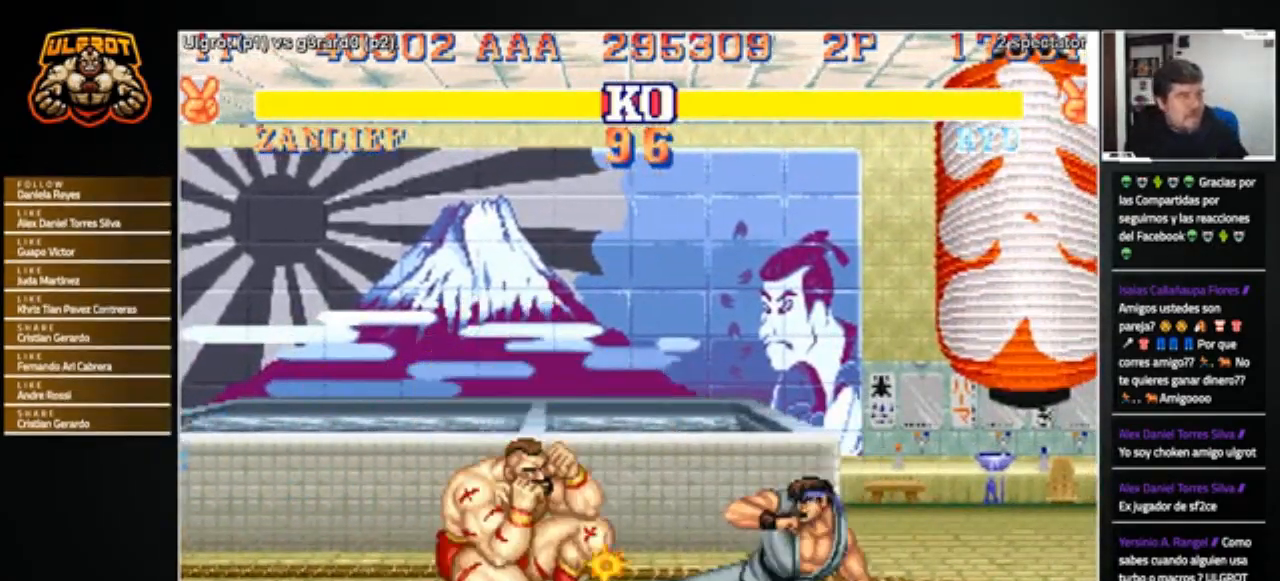
{"buttons": ["SQUARE", "TRIANGLE", "R1"], "left_stick": "right", "events": [[201, "left_stick", "center"], [267, "left_stick", "right"], [501, "R1", "down"], [501, "SQUARE", "down"], [501, "TRIANGLE", "down"]]}
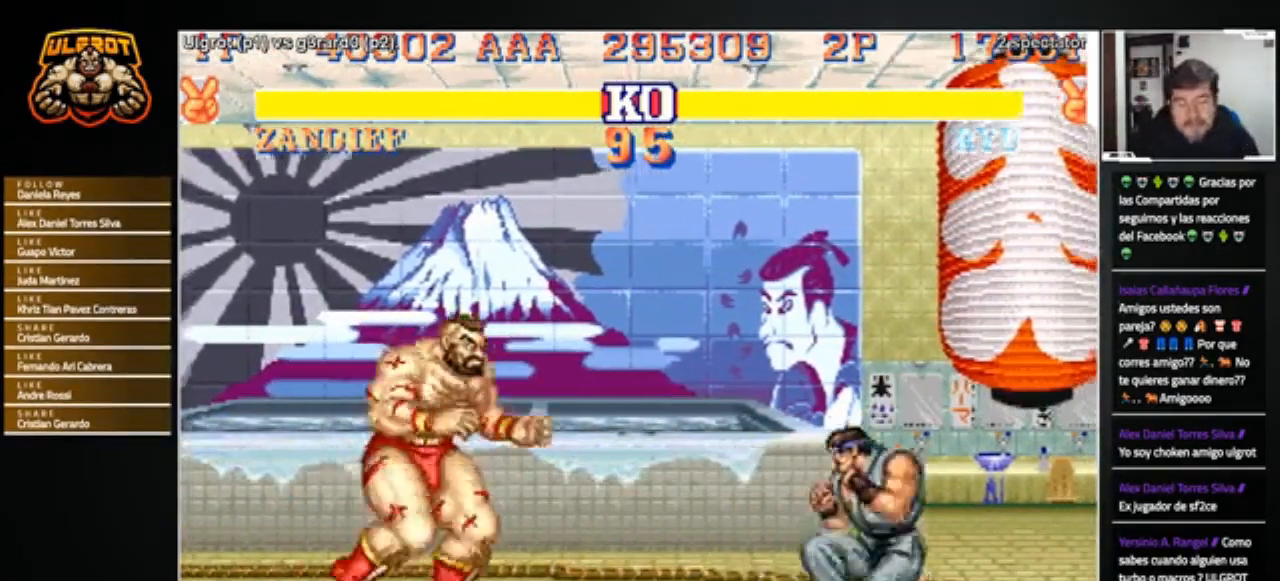
{"buttons": [], "left_stick": "right", "events": [[67, "SQUARE", "up"], [67, "TRIANGLE", "up"], [100, "R1", "up"]]}
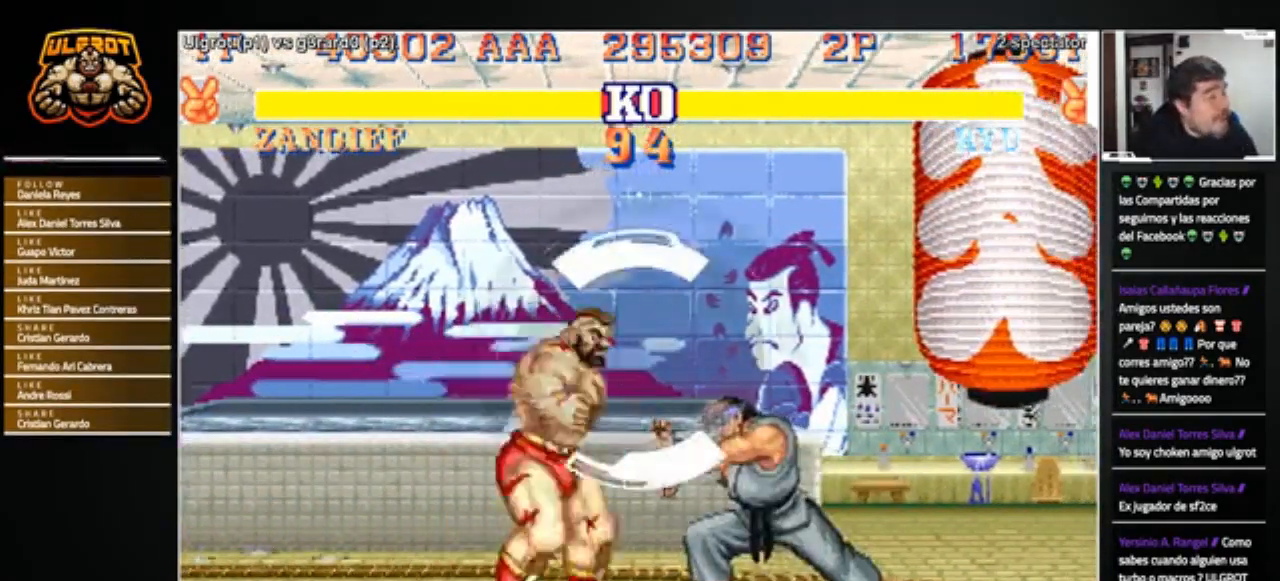
{"buttons": [], "left_stick": "right", "events": []}
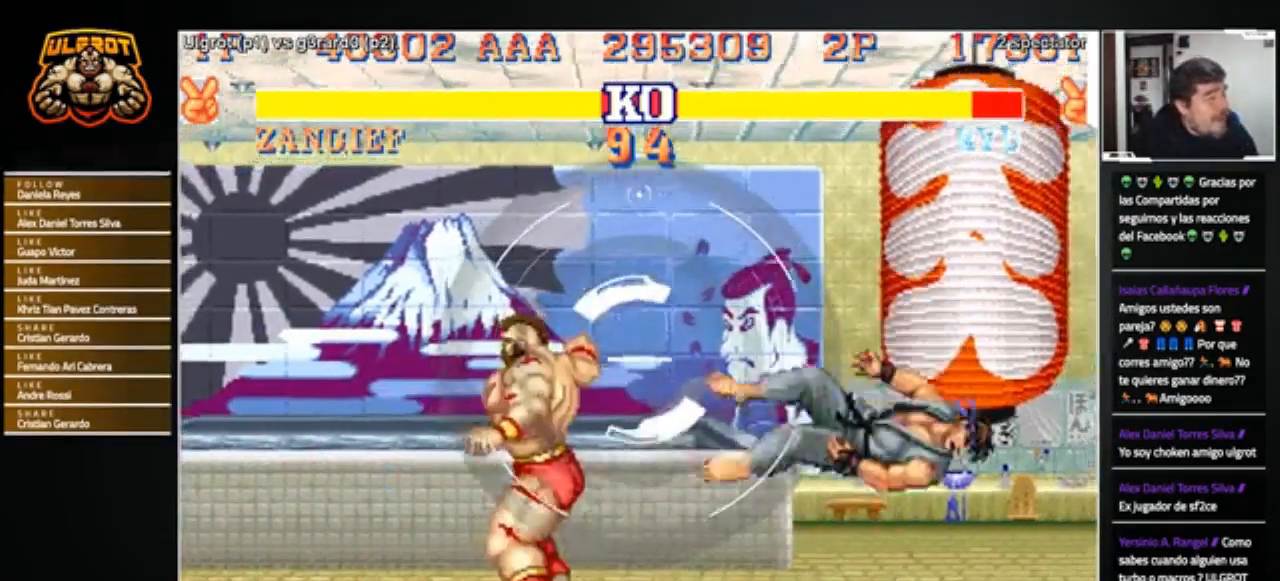
{"buttons": [], "left_stick": "right", "events": []}
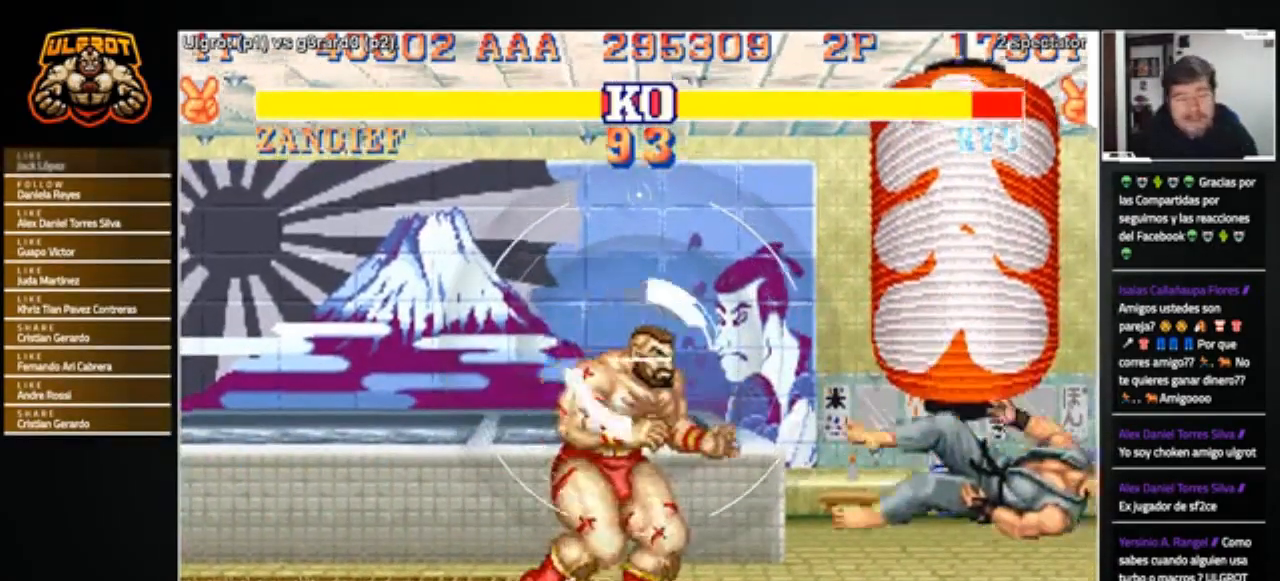
{"buttons": [], "left_stick": "left", "events": [[334, "left_stick", "center"], [434, "left_stick", "left"]]}
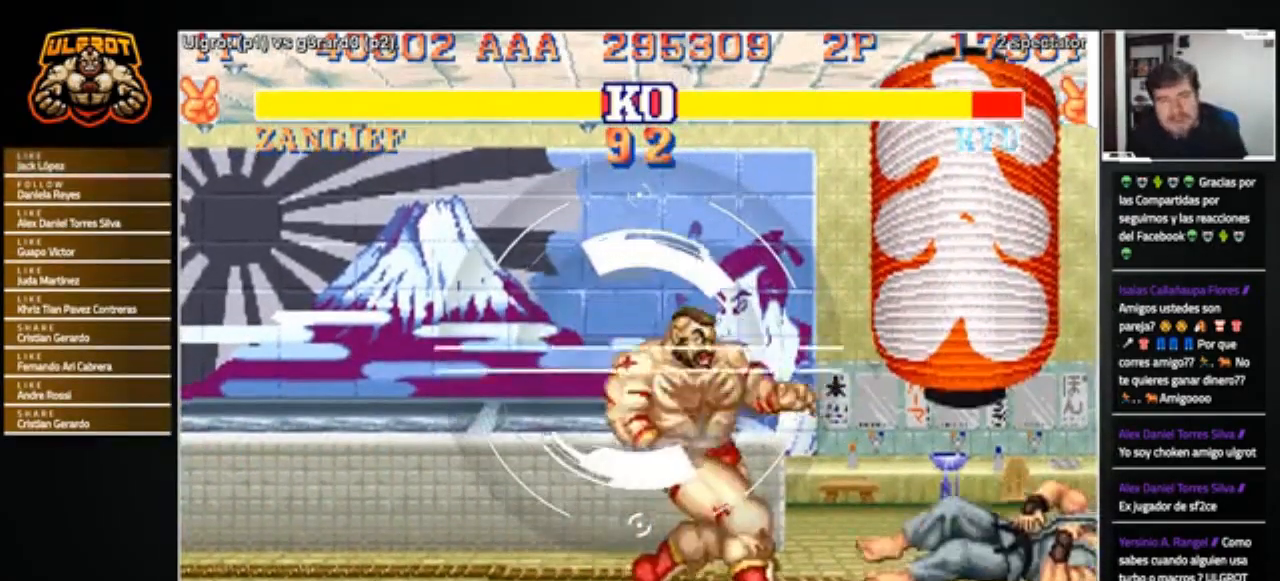
{"buttons": [], "left_stick": "center", "events": [[133, "left_stick", "center"]]}
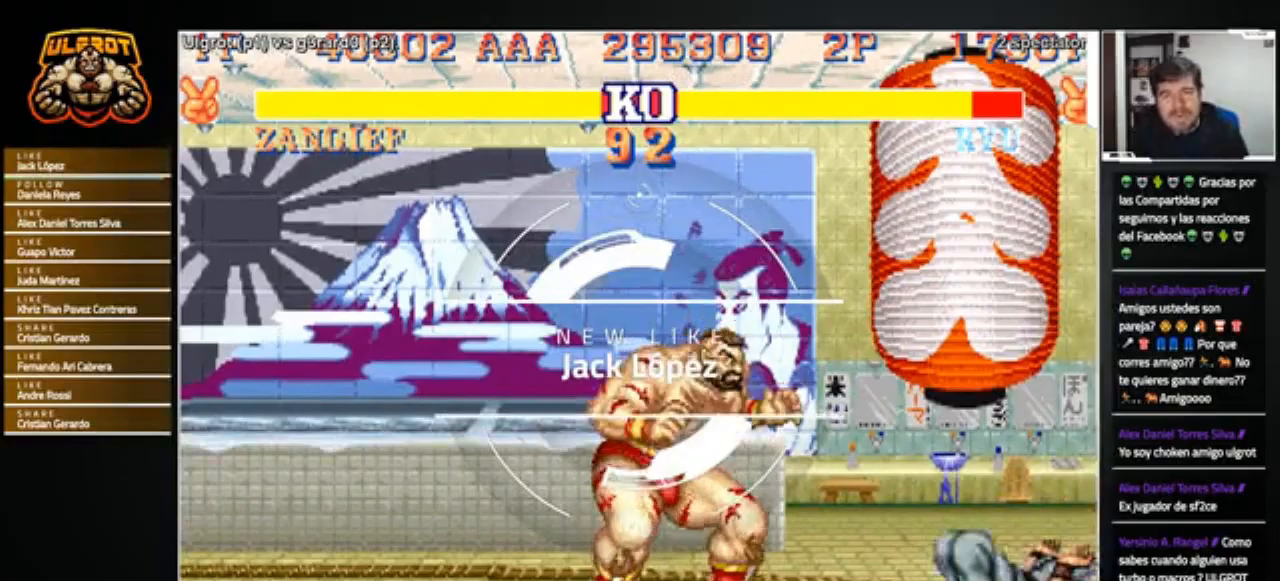
{"buttons": [], "left_stick": "down-left", "events": [[101, "left_stick", "right"], [201, "left_stick", "center"], [267, "left_stick", "left"], [367, "left_stick", "down-left"]]}
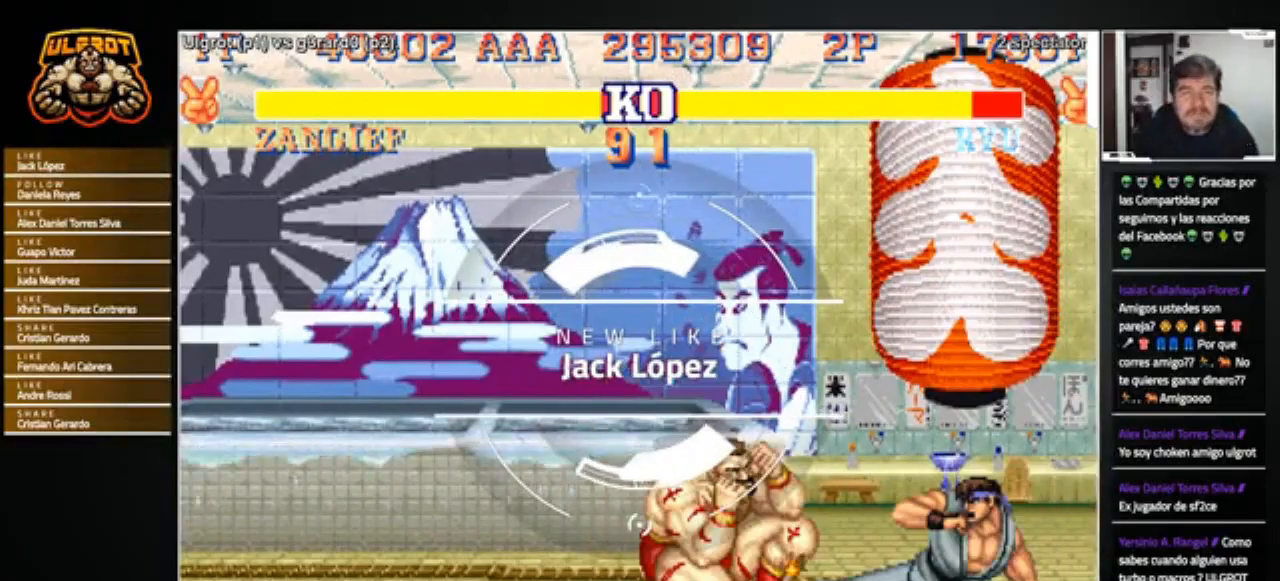
{"buttons": [], "left_stick": "right", "events": [[400, "left_stick", "center"], [467, "left_stick", "right"]]}
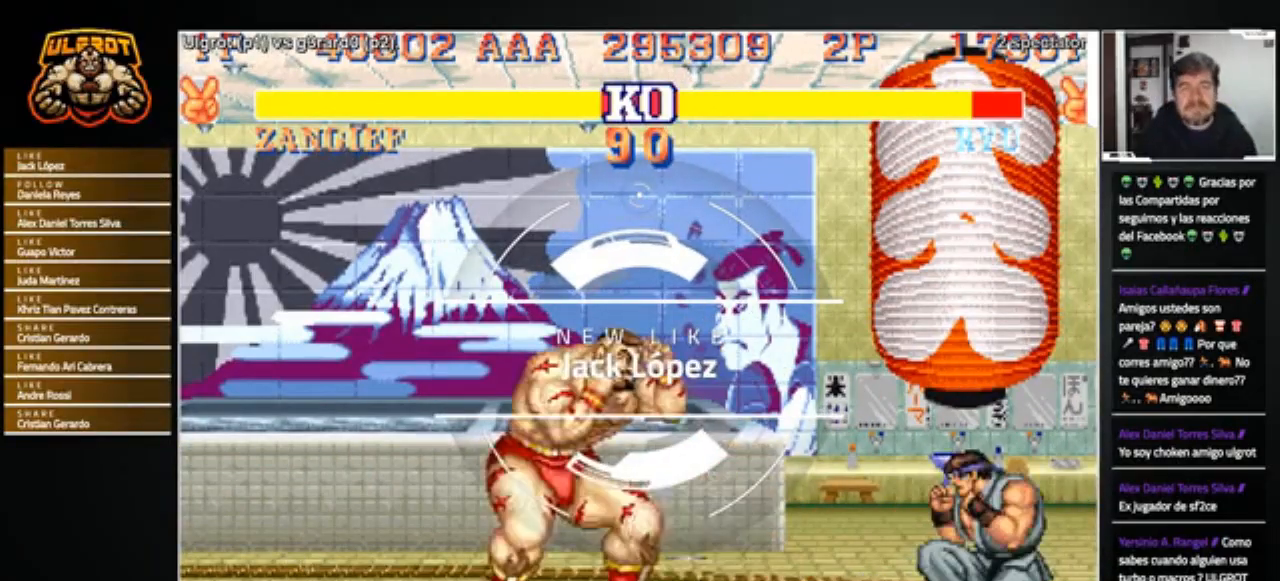
{"buttons": [], "left_stick": "center", "events": [[100, "left_stick", "up-right"], [401, "left_stick", "center"]]}
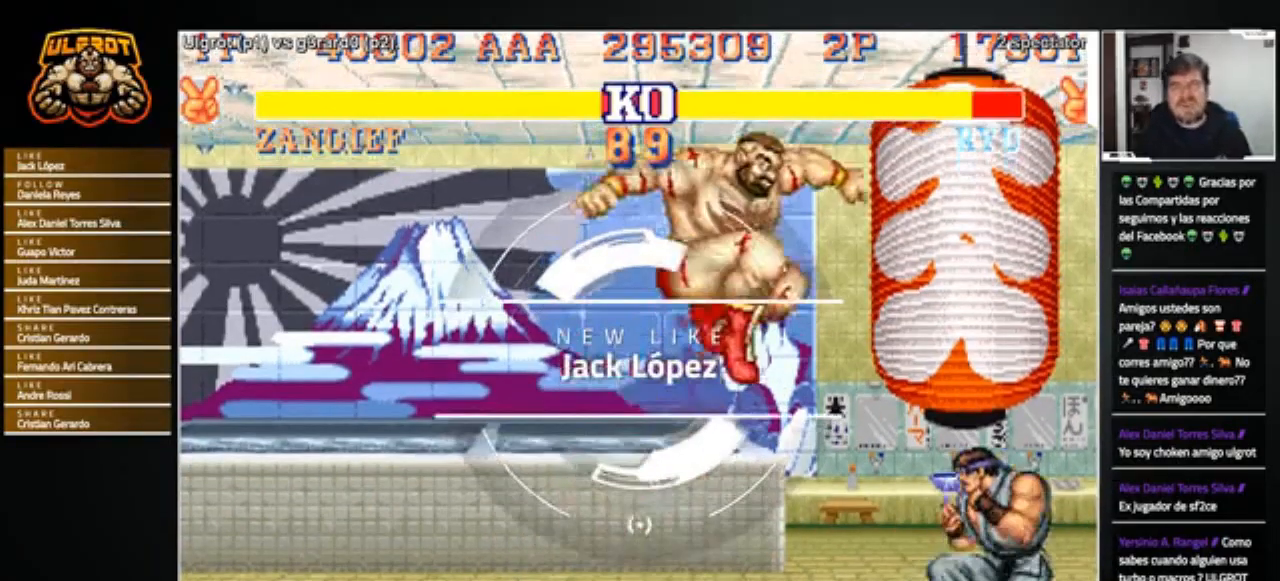
{"buttons": [], "left_stick": "center", "events": [[133, "CIRCLE", "down"], [233, "CIRCLE", "up"]]}
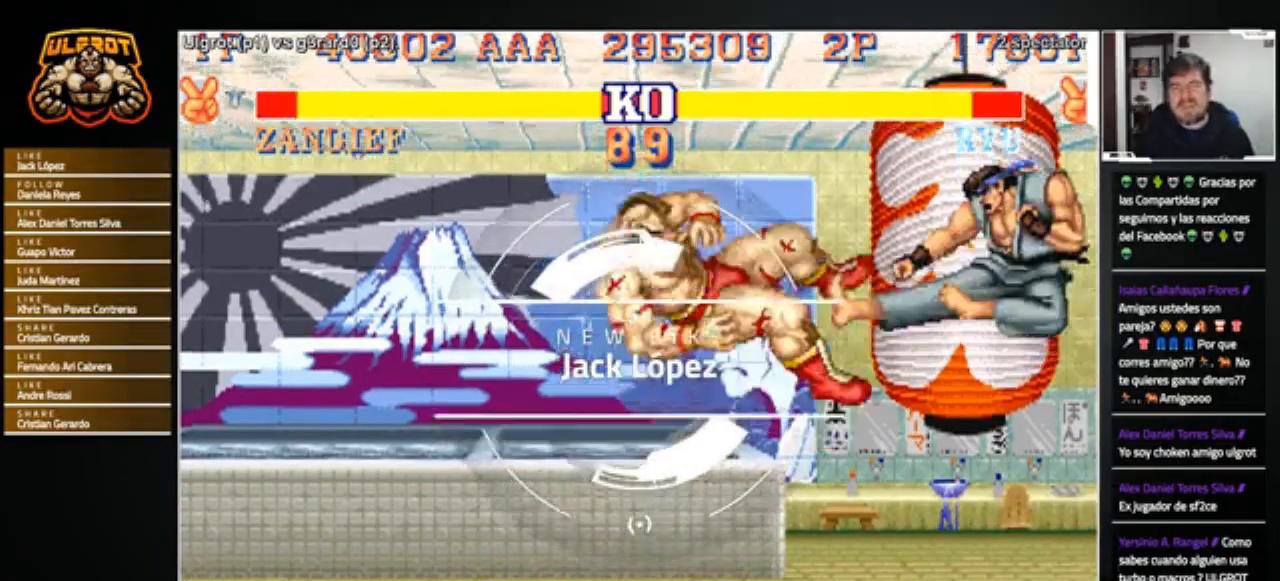
{"buttons": [], "left_stick": "center", "events": []}